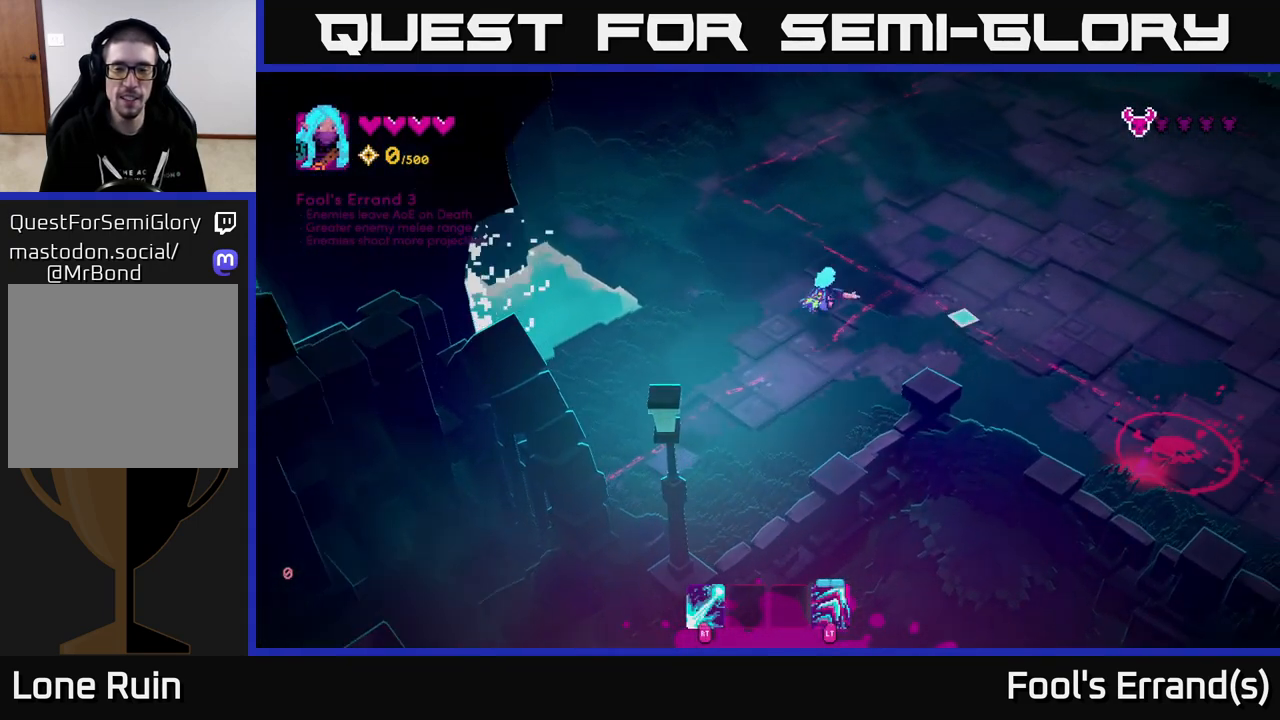
Gameplay with a controller (Xbox layout); each line is a JSON object with the inputs held at the frame after it. "events" lists button and stick changes between this image and that frame as [ms after this image, input, new state], when the widget could be followed in between.
{"buttons": ["R2"], "left_stick": "center", "right_stick": "down-right", "events": [[100, "right_stick", "down-right"], [150, "left_stick", "right"], [267, "R2", "down"], [367, "left_stick", "center"]]}
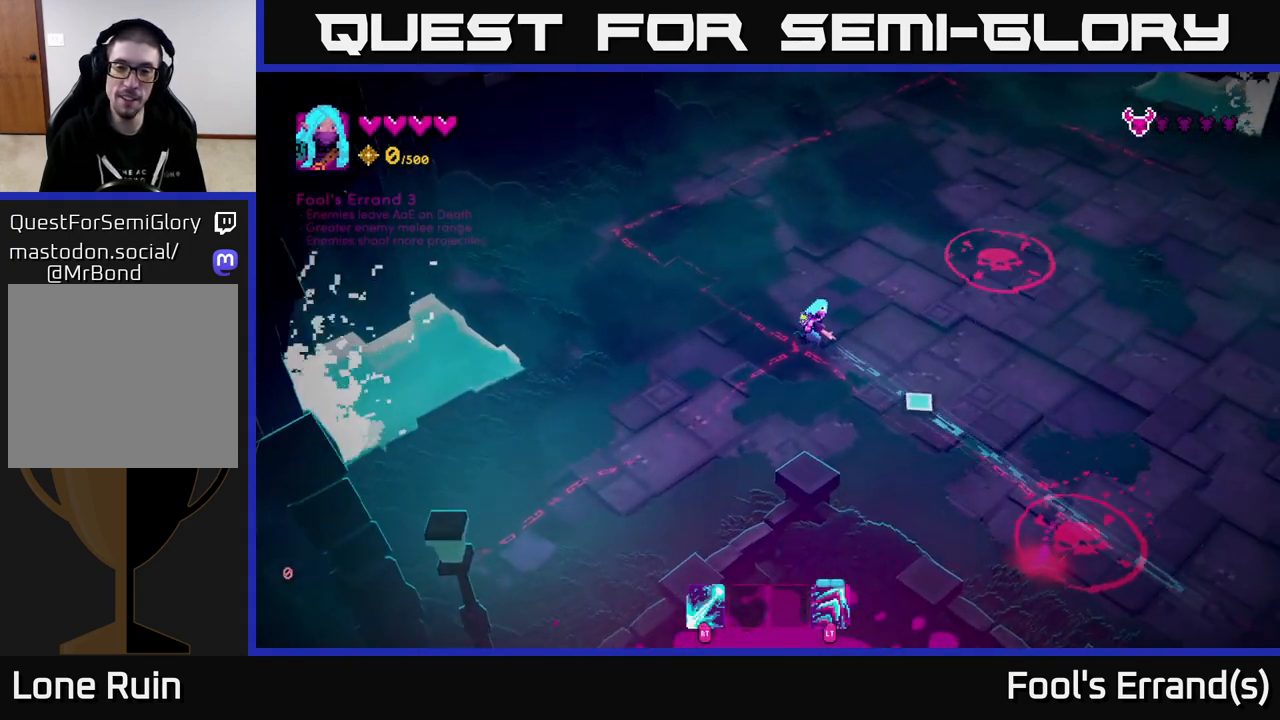
{"buttons": ["R2"], "left_stick": "center", "right_stick": "down-right", "events": []}
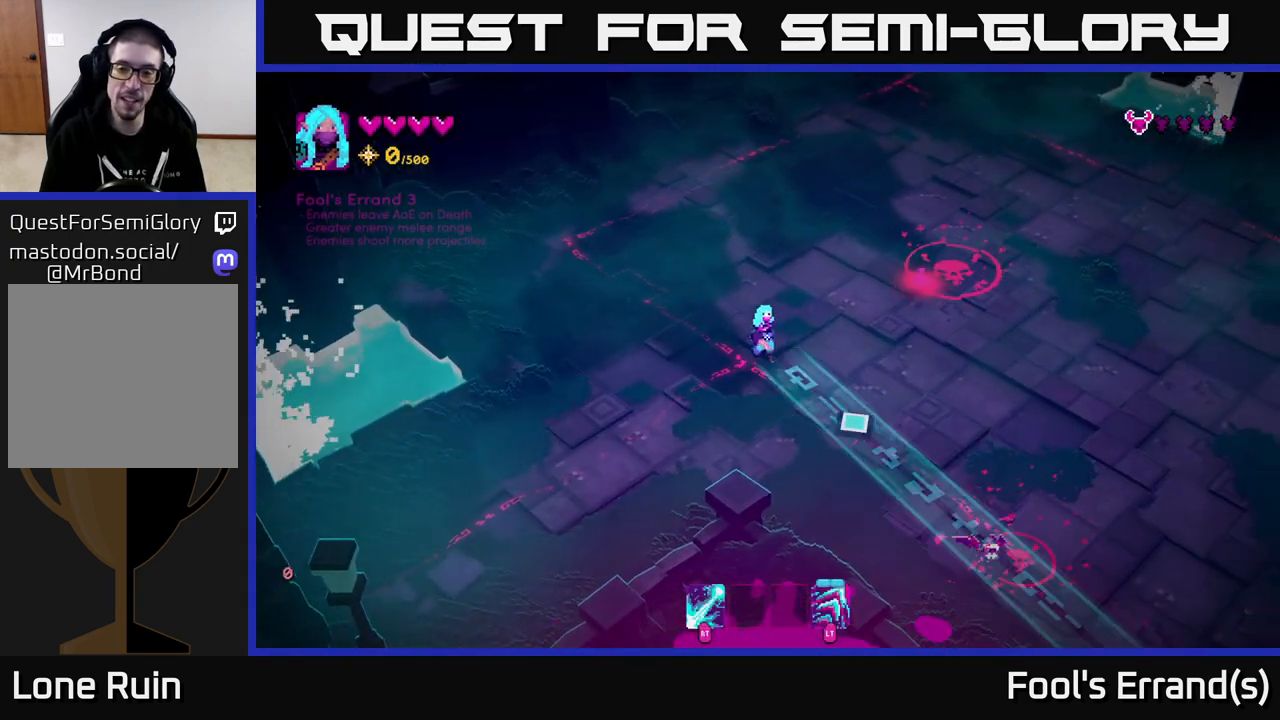
{"buttons": [], "left_stick": "down-right", "right_stick": "down-right", "events": [[67, "R2", "up"], [483, "left_stick", "down-right"]]}
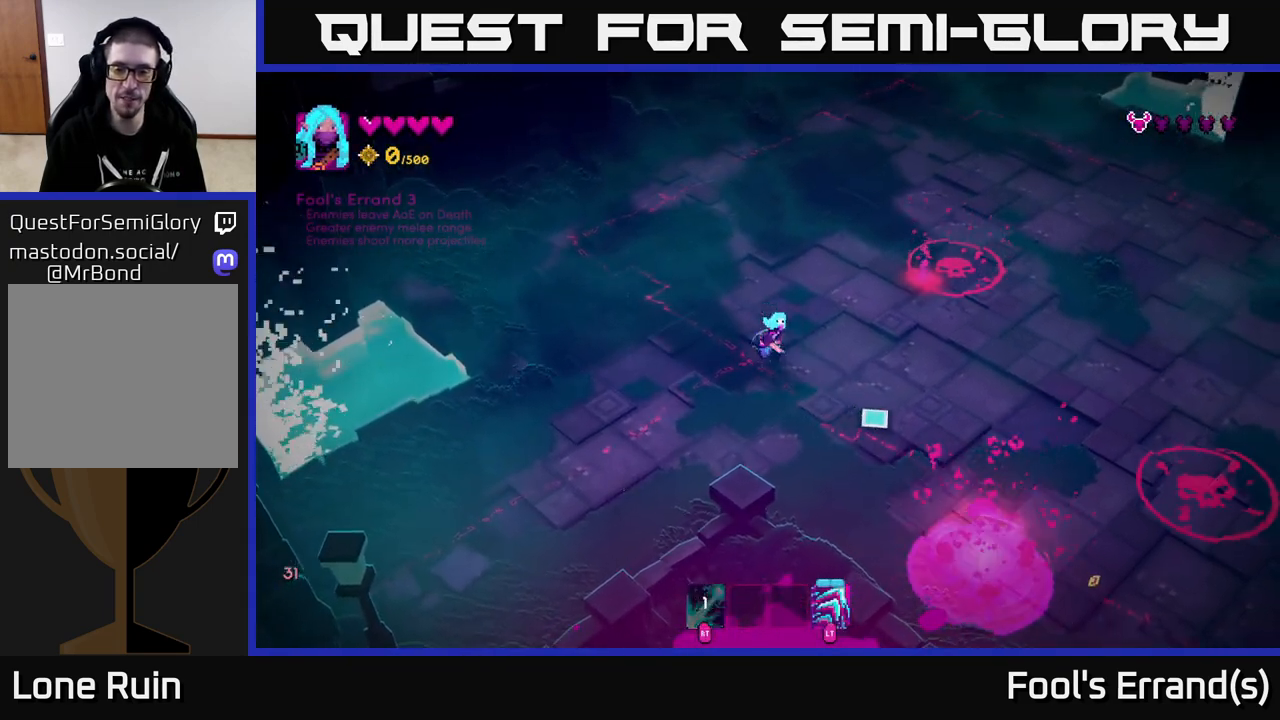
{"buttons": [], "left_stick": "down-right", "right_stick": "right", "events": [[317, "right_stick", "right"]]}
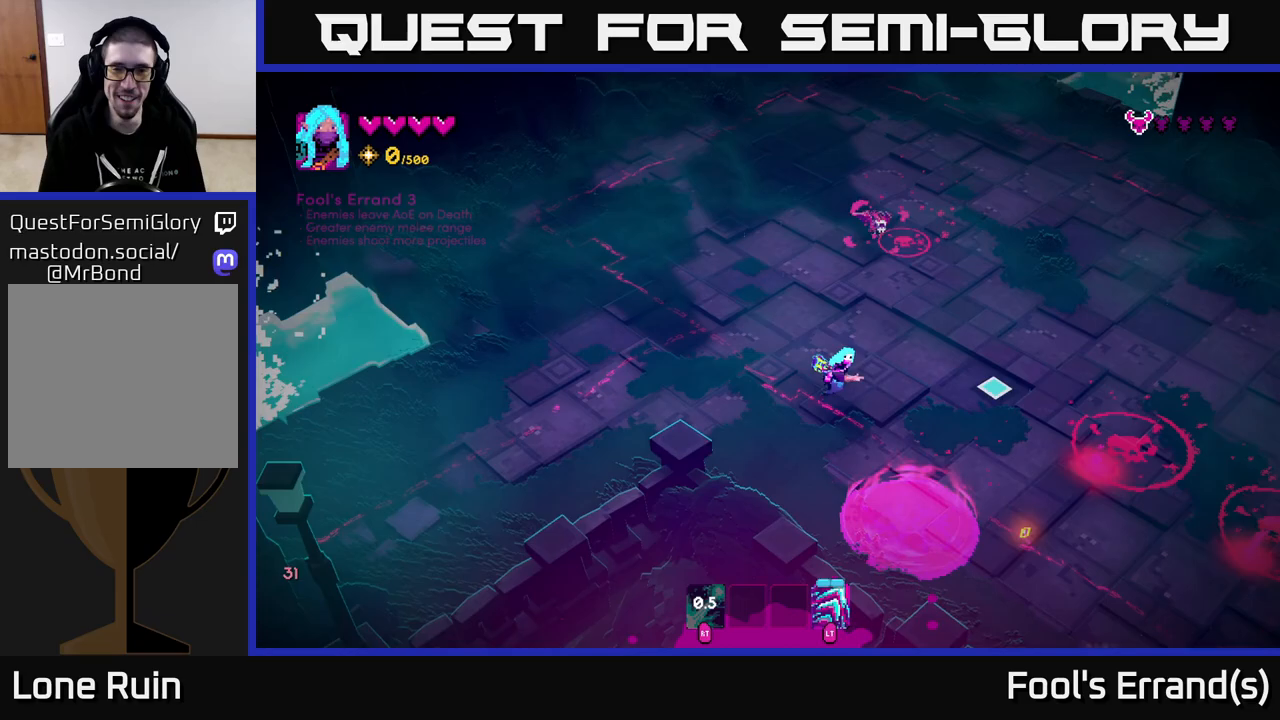
{"buttons": ["R2"], "left_stick": "left", "right_stick": "up-right", "events": [[33, "left_stick", "up-right"], [100, "left_stick", "up-left"], [150, "left_stick", "left"], [167, "right_stick", "up-right"], [350, "R2", "down"]]}
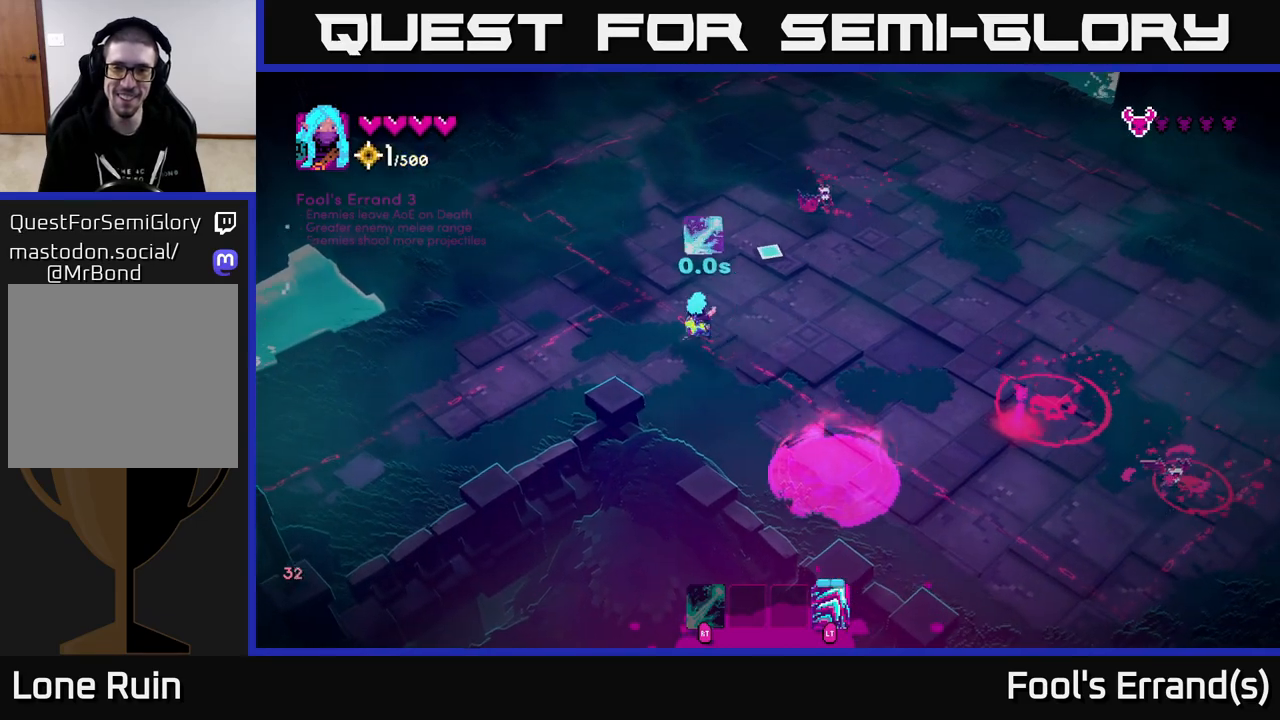
{"buttons": ["R2"], "left_stick": "center", "right_stick": "up-right", "events": [[150, "left_stick", "center"], [233, "left_stick", "left"], [417, "left_stick", "center"]]}
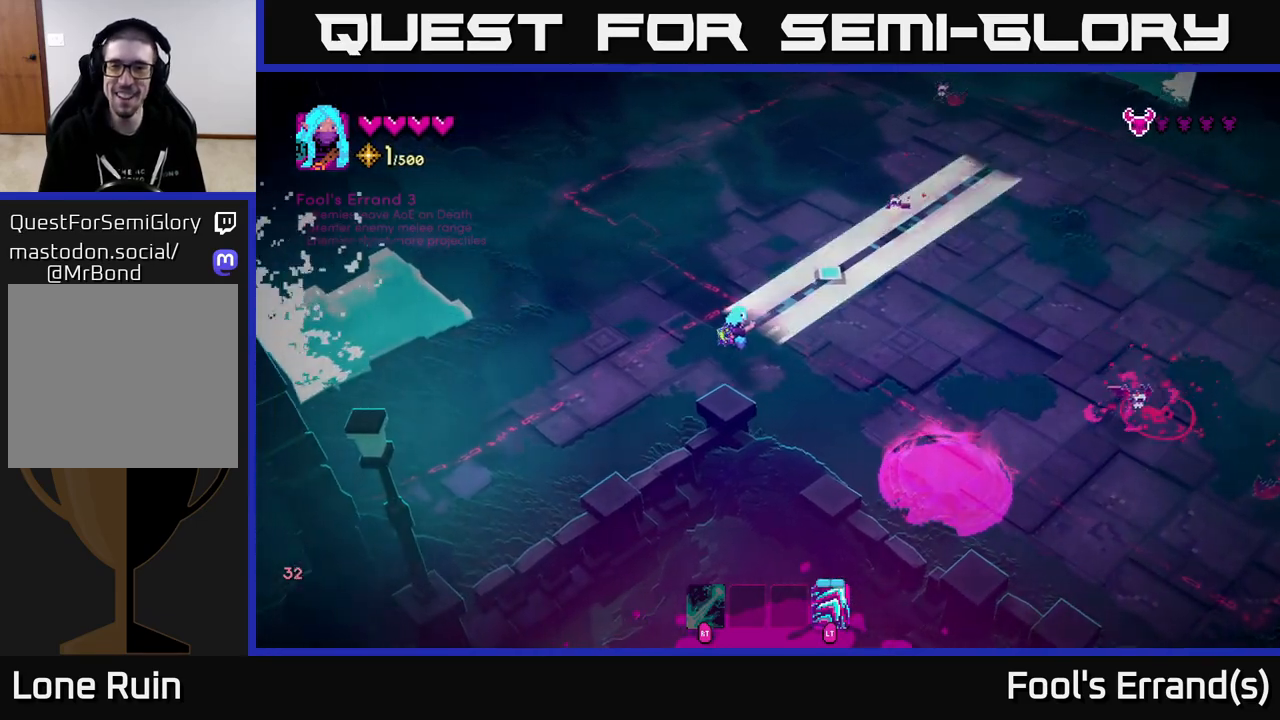
{"buttons": [], "left_stick": "up-left", "right_stick": "up-right", "events": [[33, "left_stick", "up"], [183, "R2", "up"], [350, "left_stick", "up-left"]]}
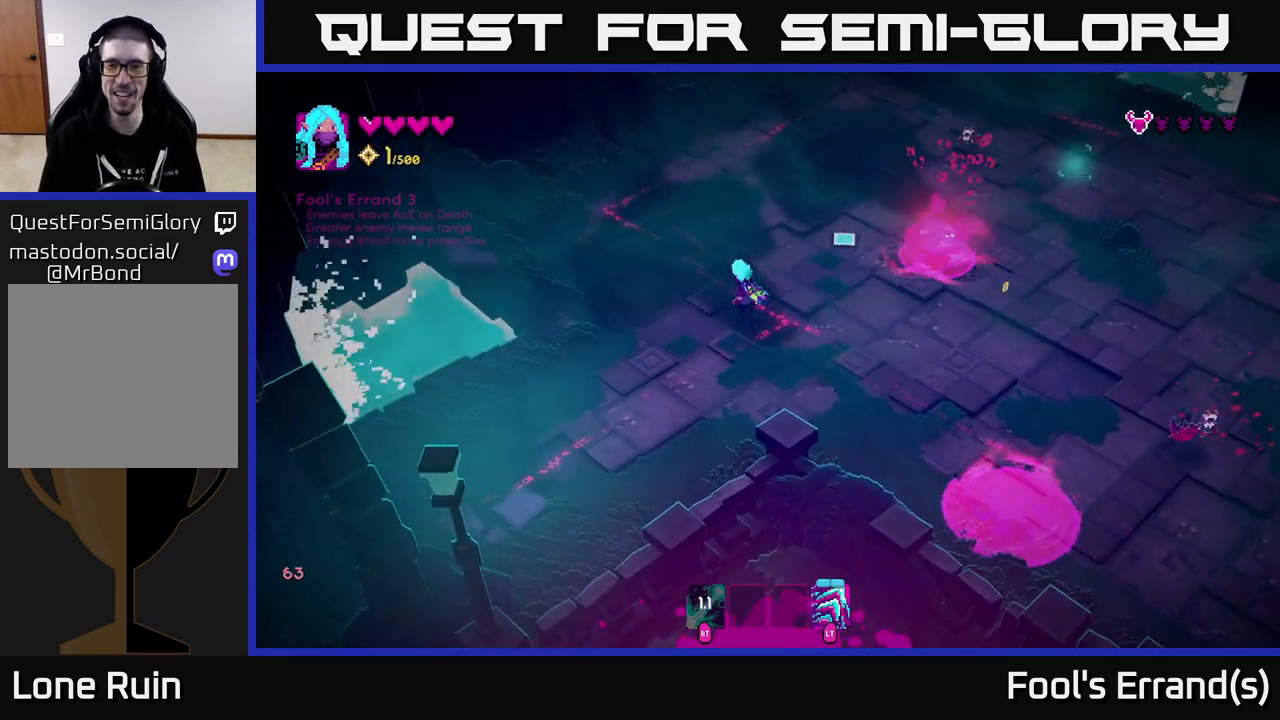
{"buttons": [], "left_stick": "down-right", "right_stick": "up-right", "events": [[150, "left_stick", "up-right"], [383, "left_stick", "down-right"]]}
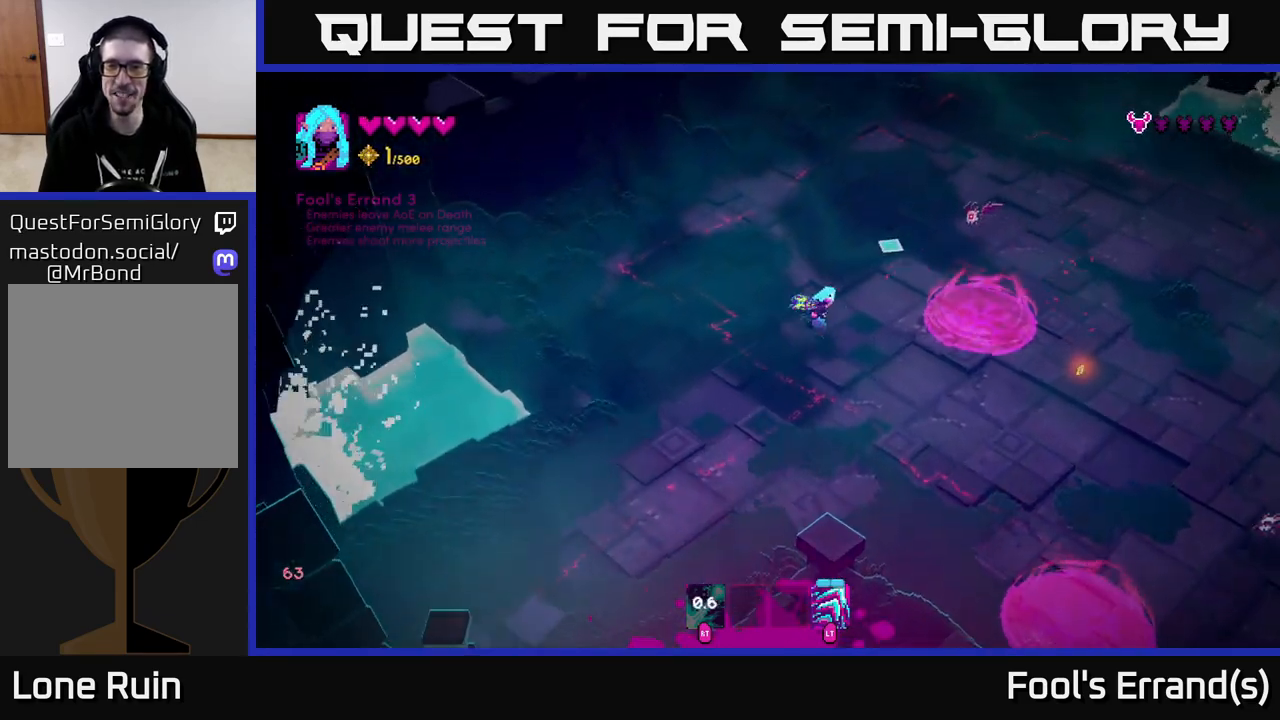
{"buttons": [], "left_stick": "down", "right_stick": "up-right", "events": [[417, "left_stick", "down"]]}
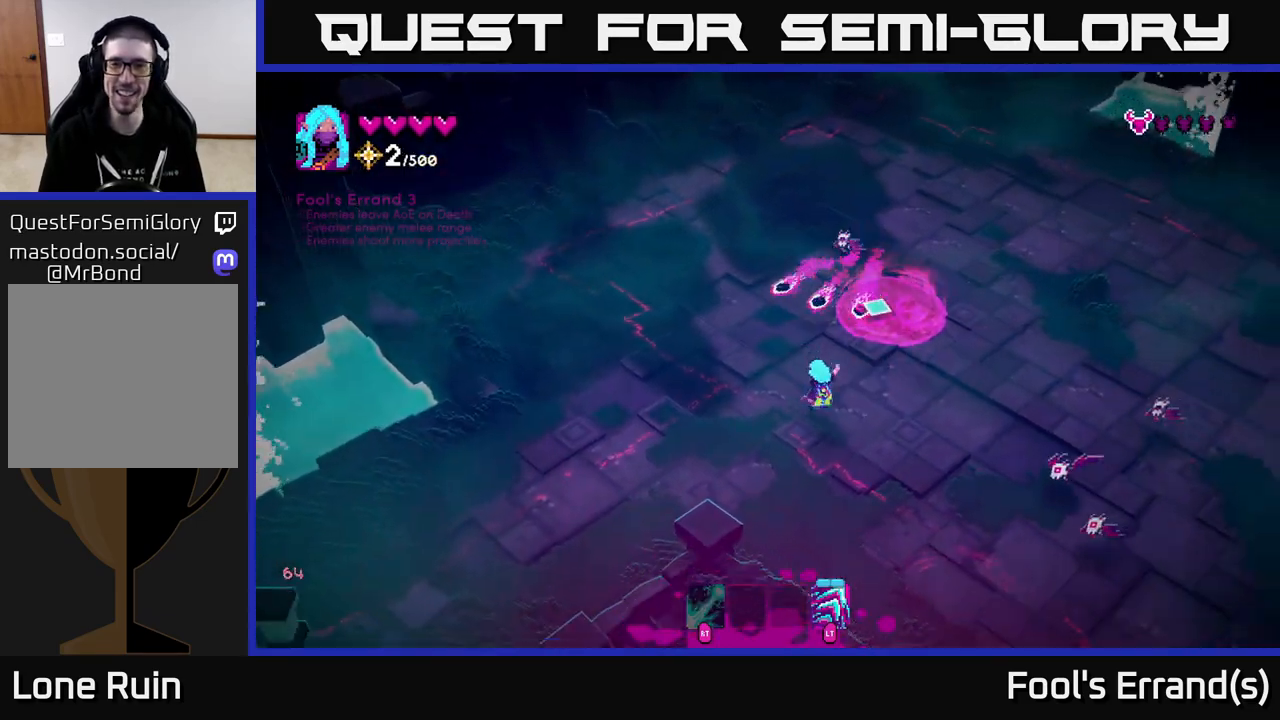
{"buttons": ["R2"], "left_stick": "down-left", "right_stick": "up-right", "events": [[233, "R2", "down"], [333, "left_stick", "down-left"]]}
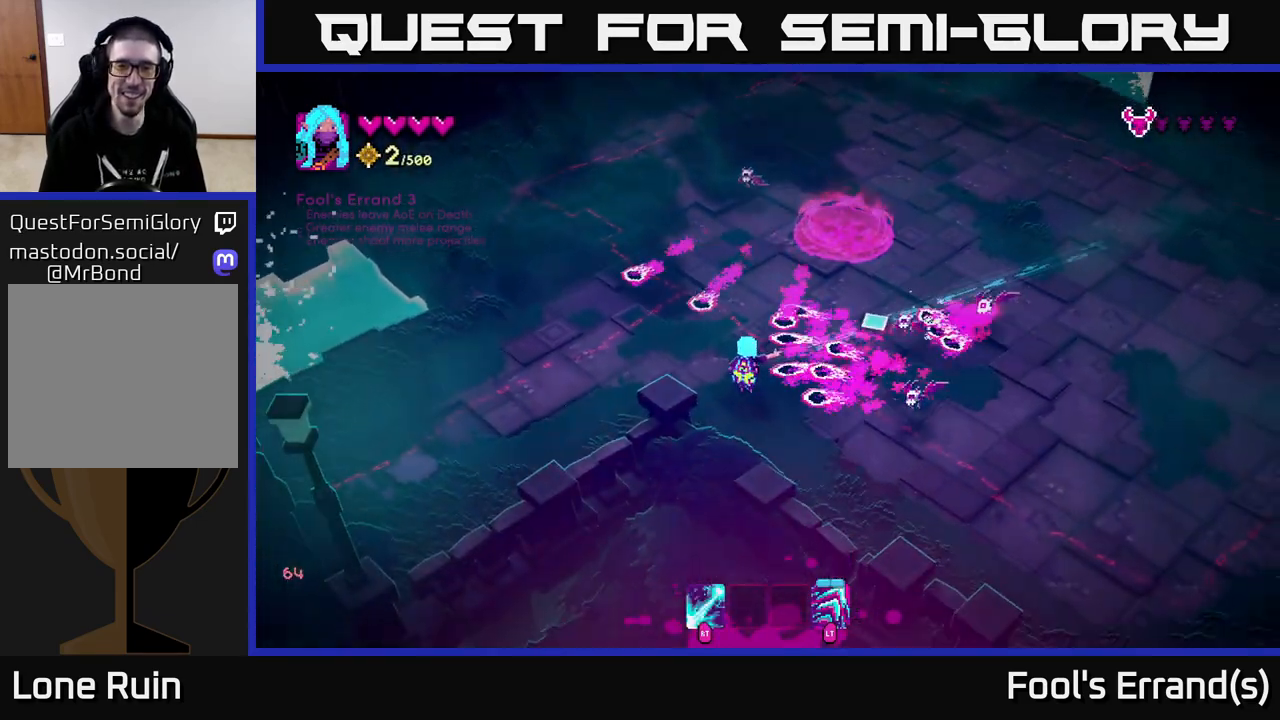
{"buttons": [], "left_stick": "up", "right_stick": "right", "events": [[200, "L2", "down"], [200, "R2", "up"], [233, "left_stick", "right"], [317, "L2", "up"], [367, "right_stick", "right"], [383, "left_stick", "up"]]}
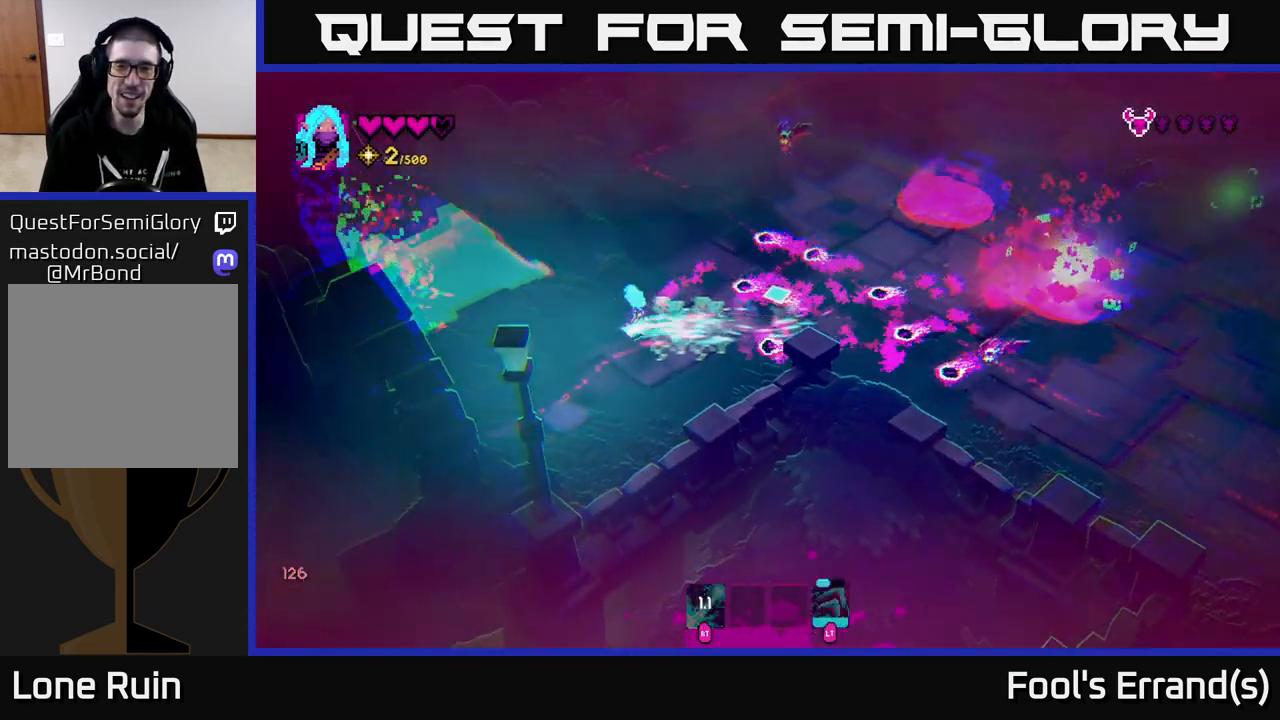
{"buttons": [], "left_stick": "down-right", "right_stick": "right", "events": [[433, "left_stick", "down-right"]]}
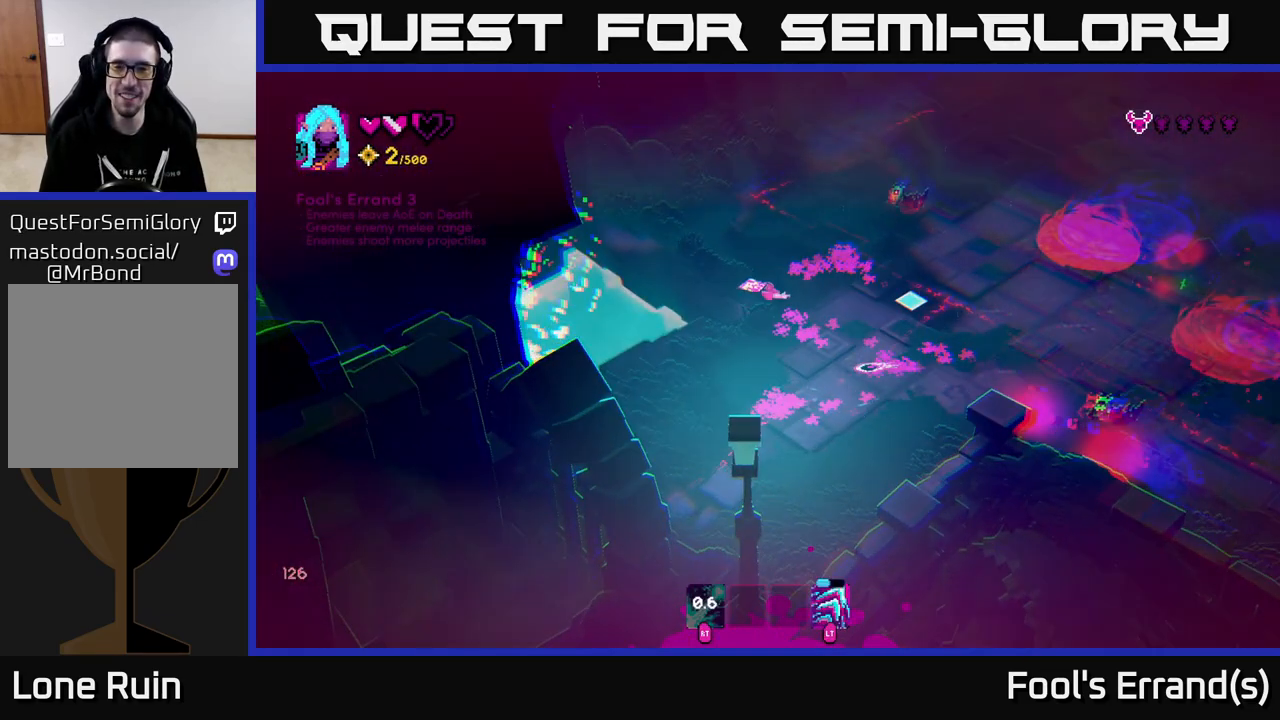
{"buttons": [], "left_stick": "right", "right_stick": "right", "events": [[83, "left_stick", "right"]]}
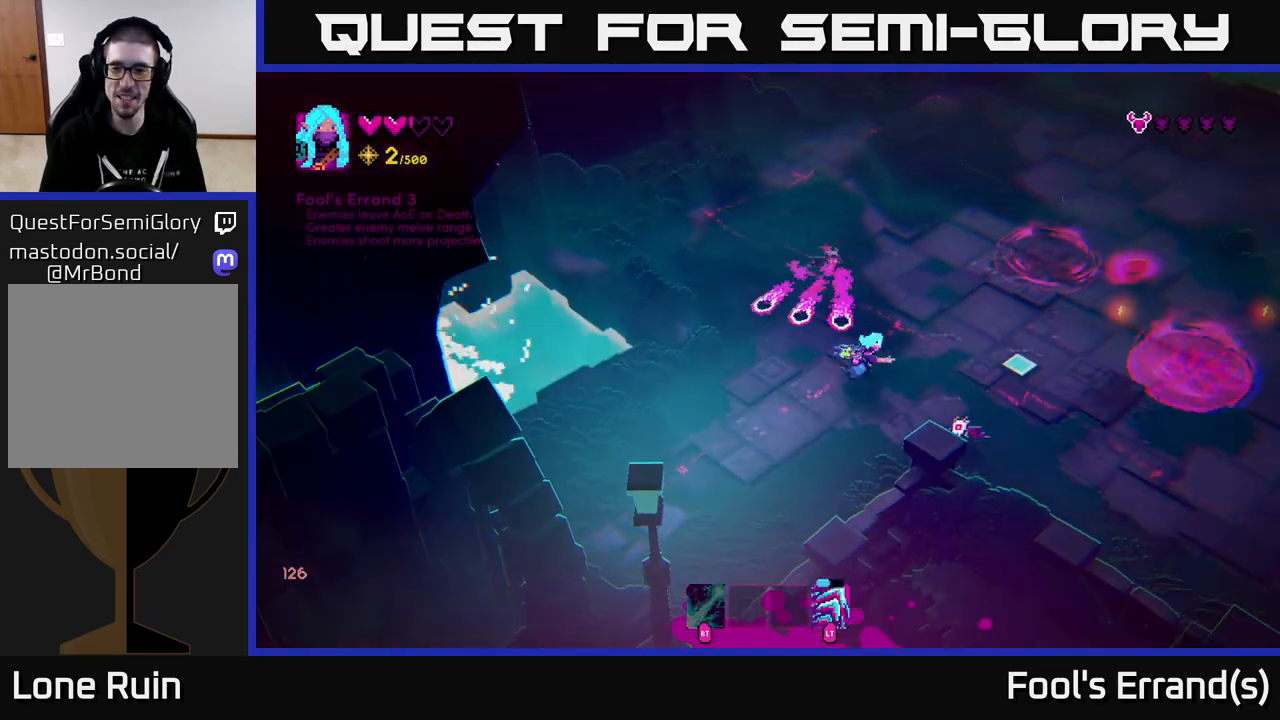
{"buttons": [], "left_stick": "down", "right_stick": "left", "events": [[100, "L2", "down"], [233, "L2", "up"], [300, "left_stick", "down"], [383, "right_stick", "left"]]}
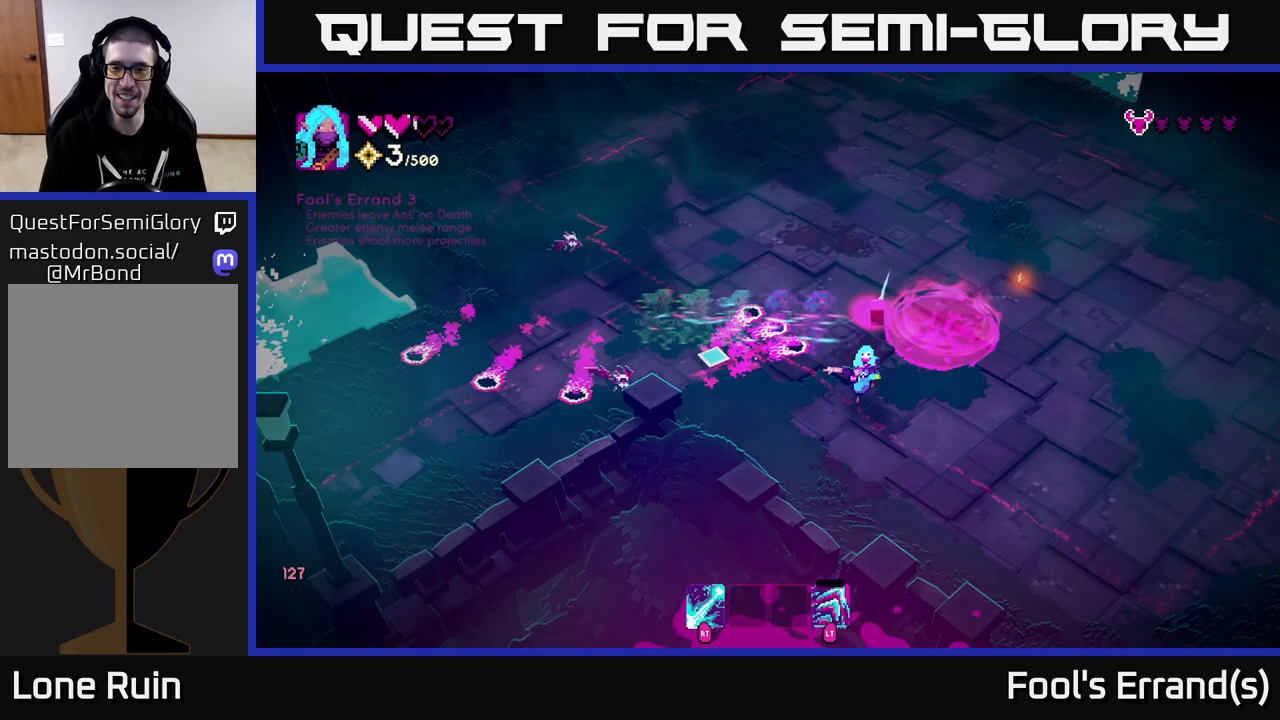
{"buttons": ["R2"], "left_stick": "down-right", "right_stick": "up-left", "events": [[67, "left_stick", "down-right"], [183, "R2", "down"], [183, "right_stick", "up-left"]]}
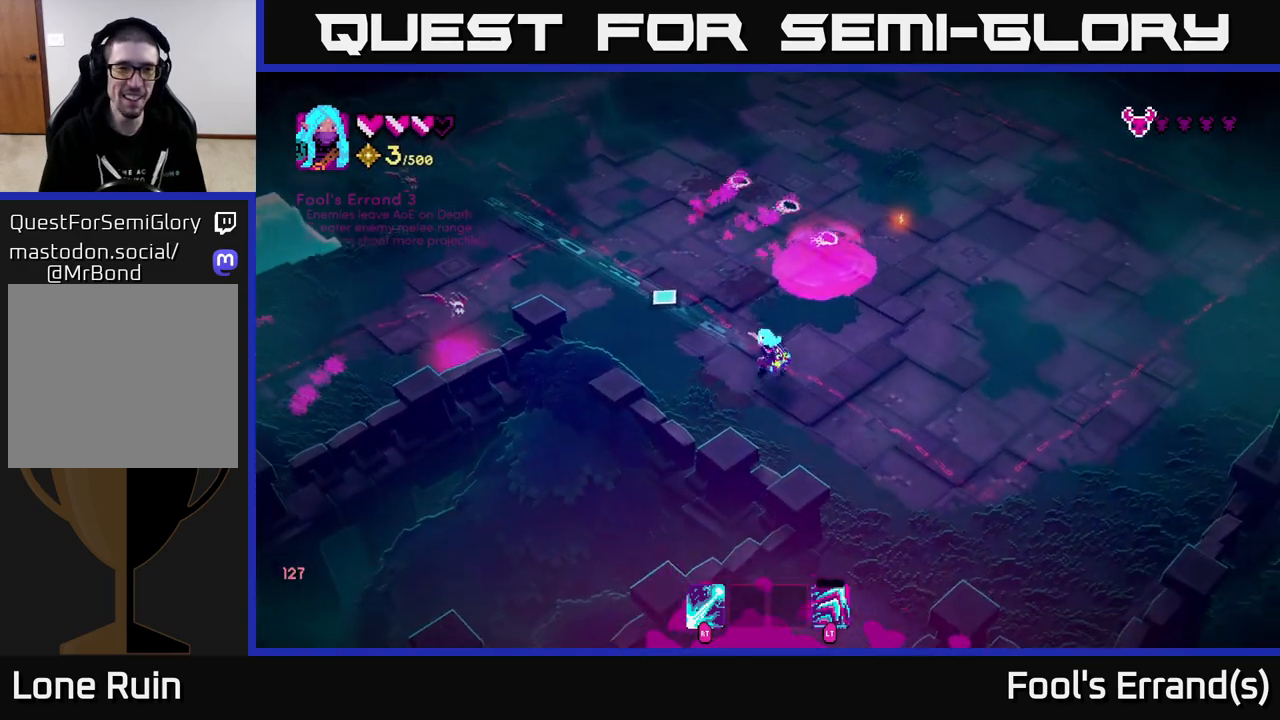
{"buttons": [], "left_stick": "up-right", "right_stick": "up-left", "events": [[17, "left_stick", "down-left"], [233, "left_stick", "center"], [283, "R2", "up"], [317, "left_stick", "up-right"]]}
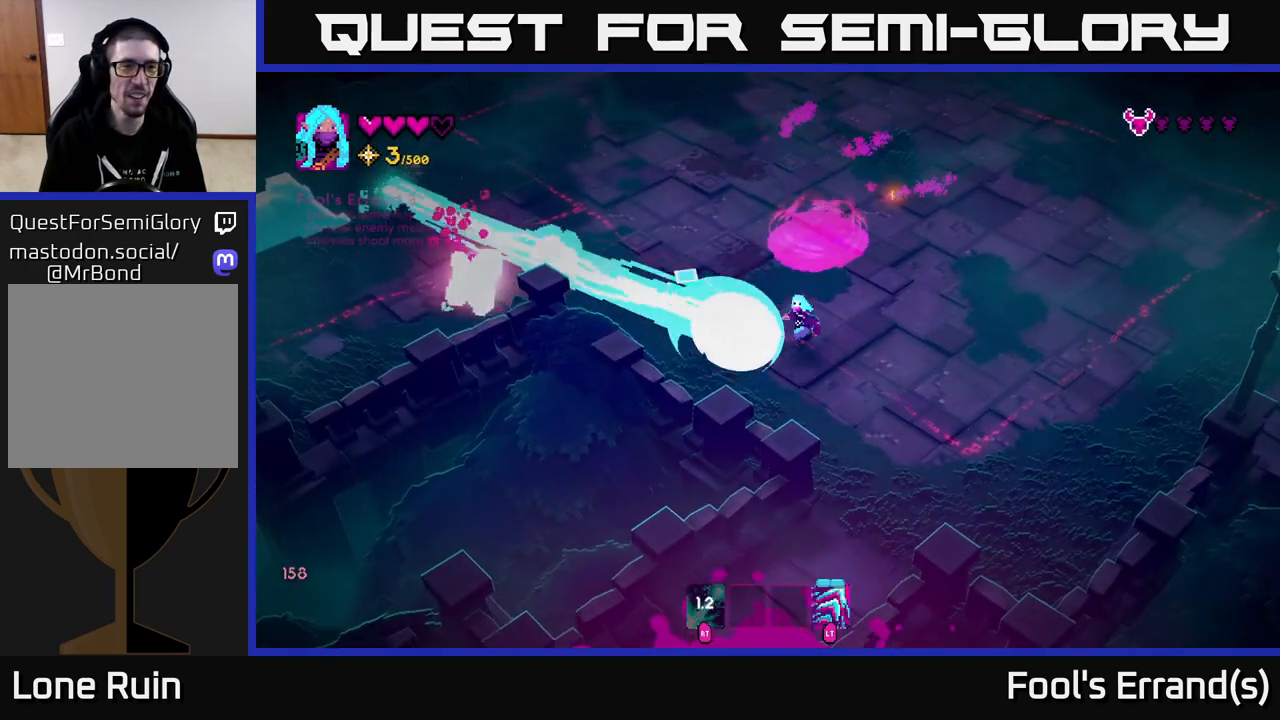
{"buttons": [], "left_stick": "down", "right_stick": "up-left", "events": [[117, "left_stick", "right"], [417, "left_stick", "down"]]}
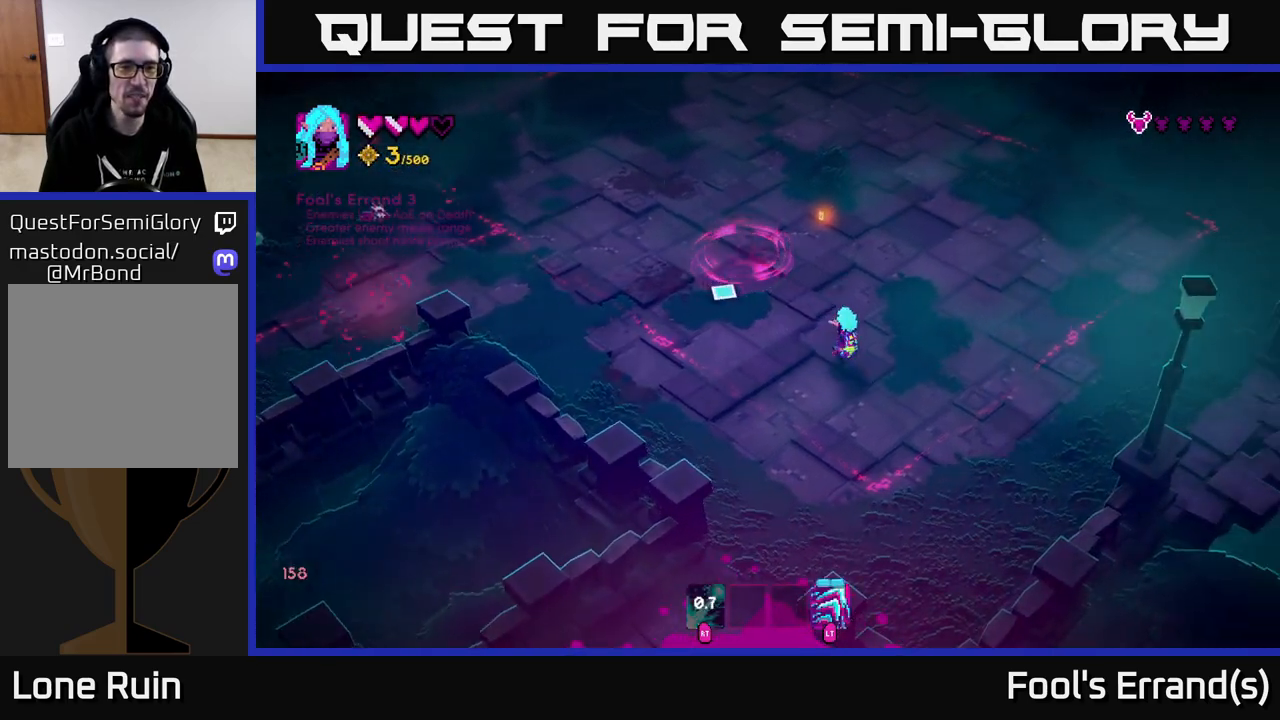
{"buttons": [], "left_stick": "up-left", "right_stick": "left", "events": [[50, "left_stick", "up-right"], [117, "left_stick", "up"], [283, "right_stick", "left"], [333, "left_stick", "up-left"]]}
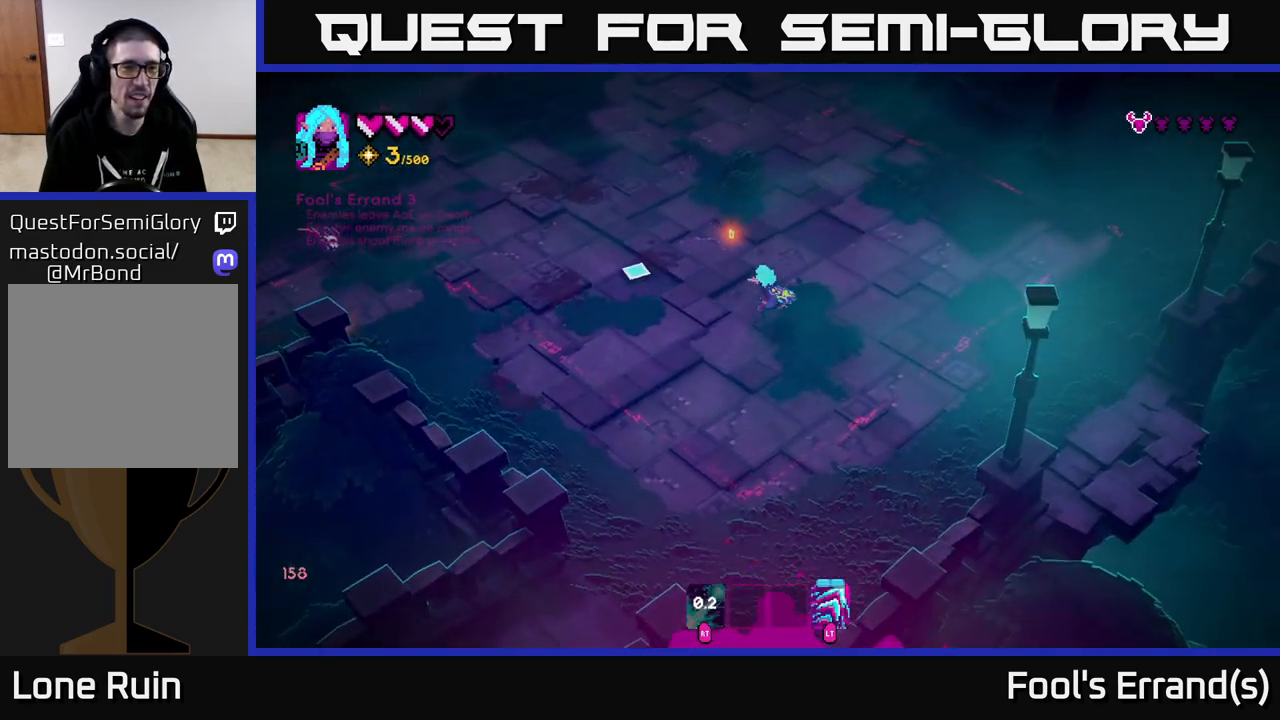
{"buttons": ["R2"], "left_stick": "up-left", "right_stick": "left", "events": [[17, "R2", "down"]]}
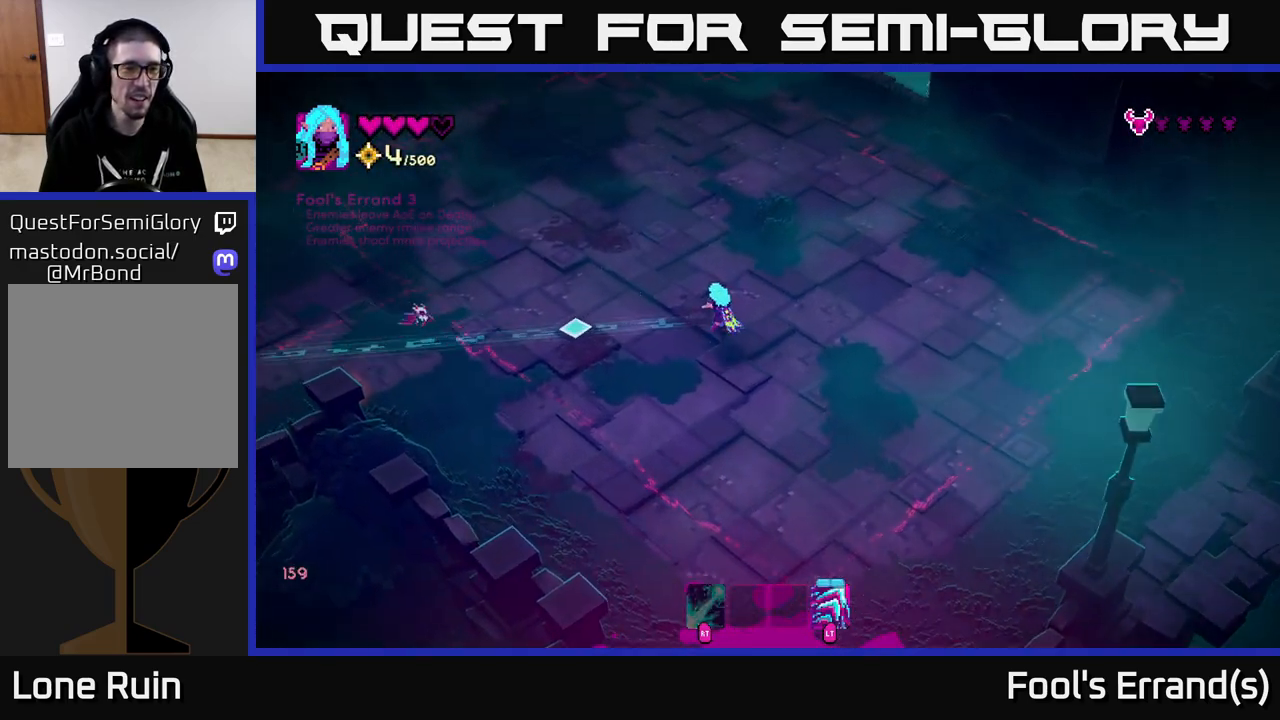
{"buttons": [], "left_stick": "left", "right_stick": "left", "events": [[67, "R2", "up"], [350, "L2", "down"], [417, "left_stick", "left"], [467, "L2", "up"]]}
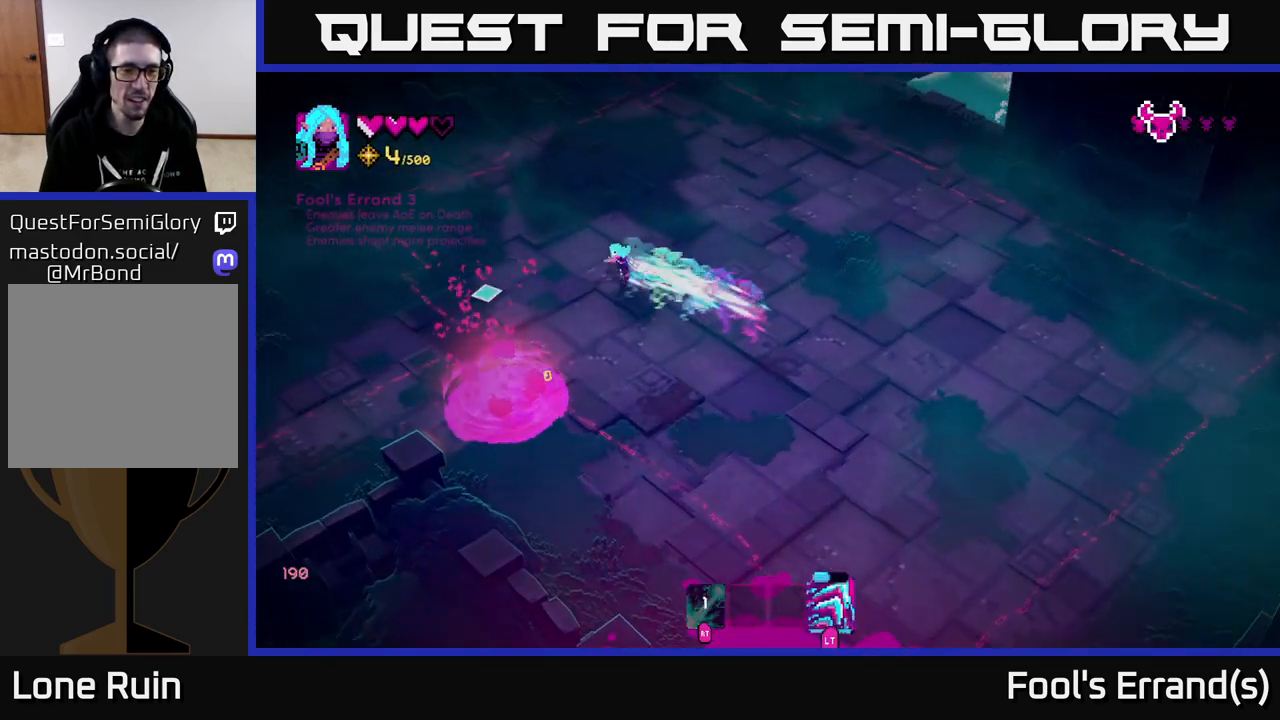
{"buttons": [], "left_stick": "down-left", "right_stick": "down-left", "events": [[67, "left_stick", "down-left"], [67, "right_stick", "down-left"]]}
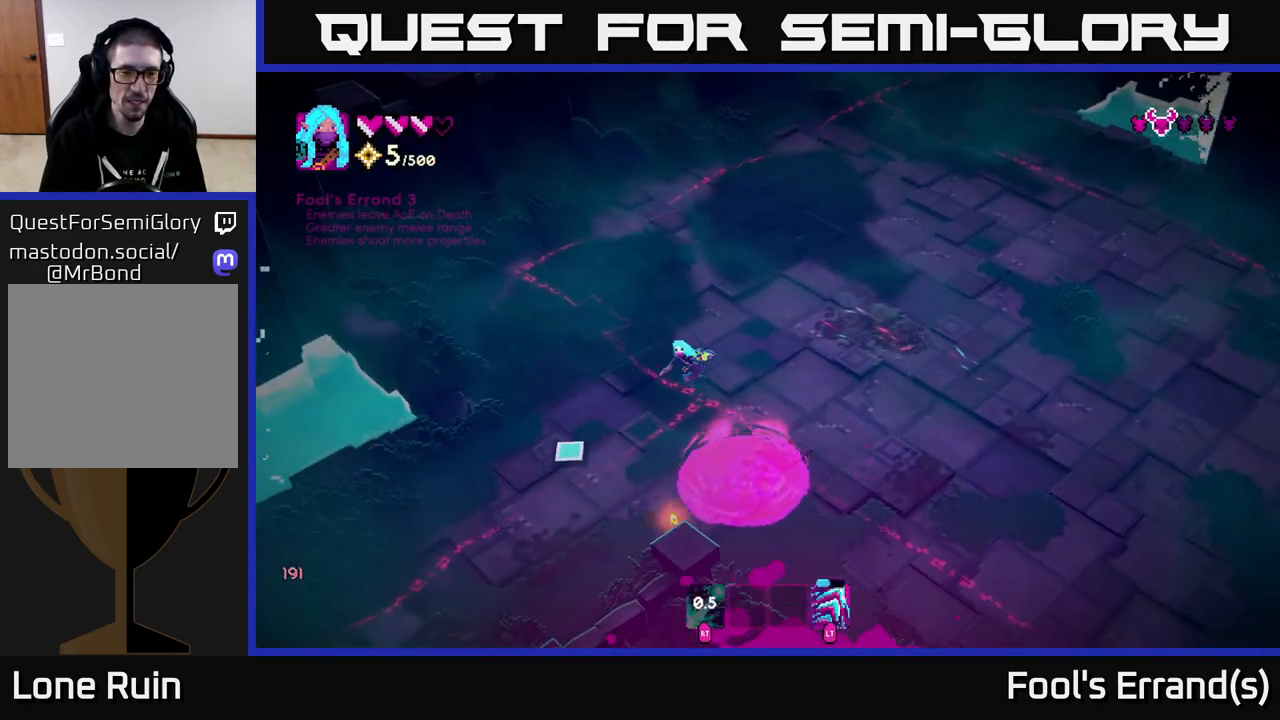
{"buttons": [], "left_stick": "up", "right_stick": "right", "events": [[183, "right_stick", "center"], [267, "right_stick", "right"], [400, "left_stick", "up-right"], [483, "left_stick", "up"]]}
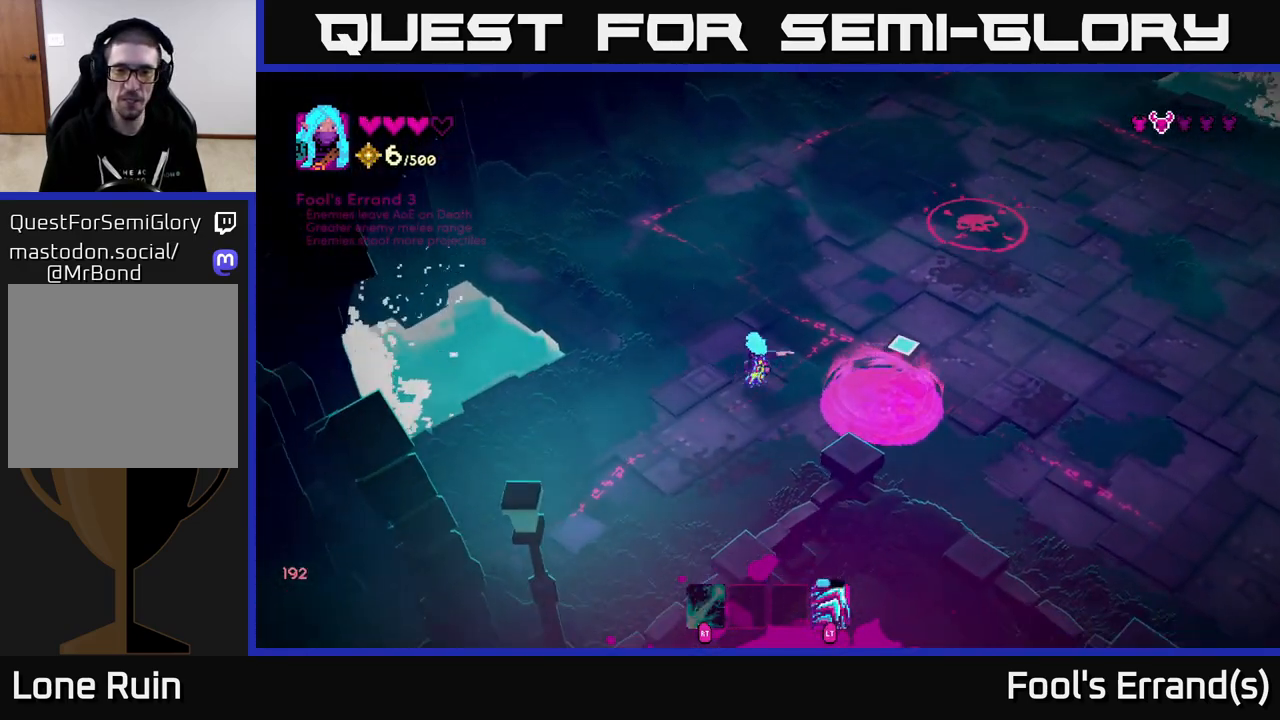
{"buttons": [], "left_stick": "center", "right_stick": "up-right", "events": [[100, "right_stick", "up-right"], [267, "left_stick", "up-right"], [483, "left_stick", "center"]]}
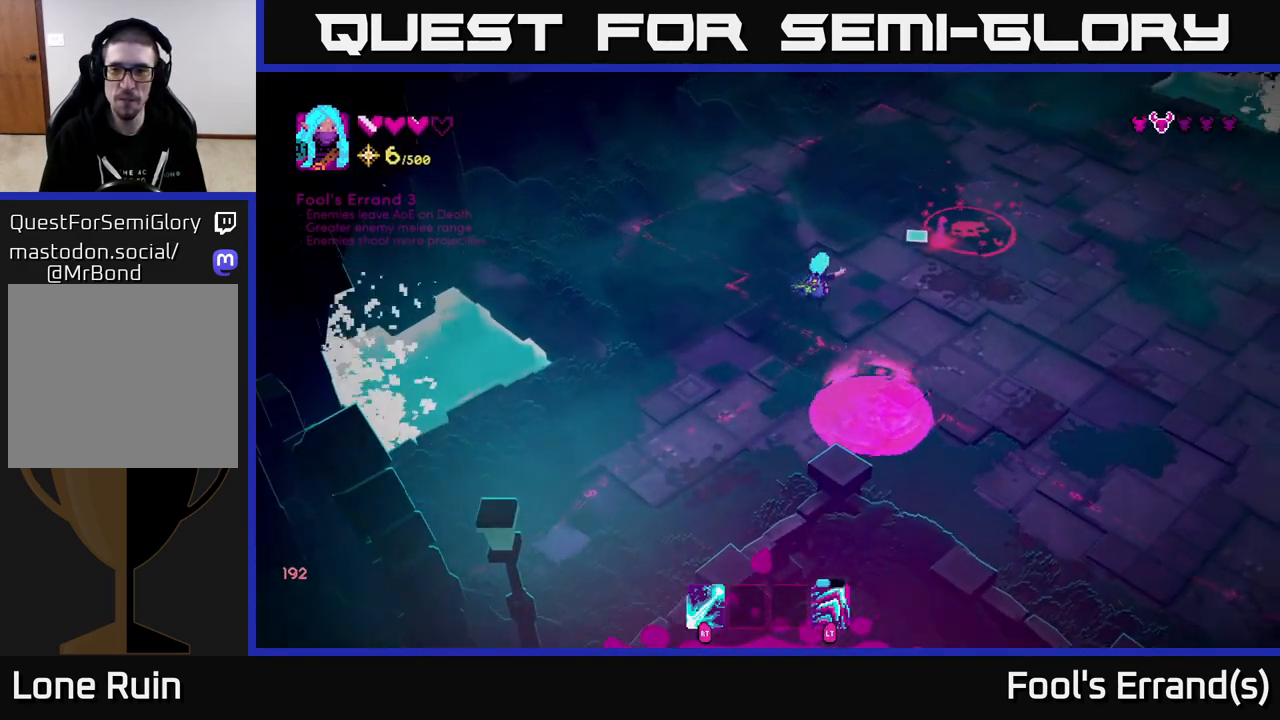
{"buttons": ["R2"], "left_stick": "center", "right_stick": "up-right", "events": [[350, "R2", "down"]]}
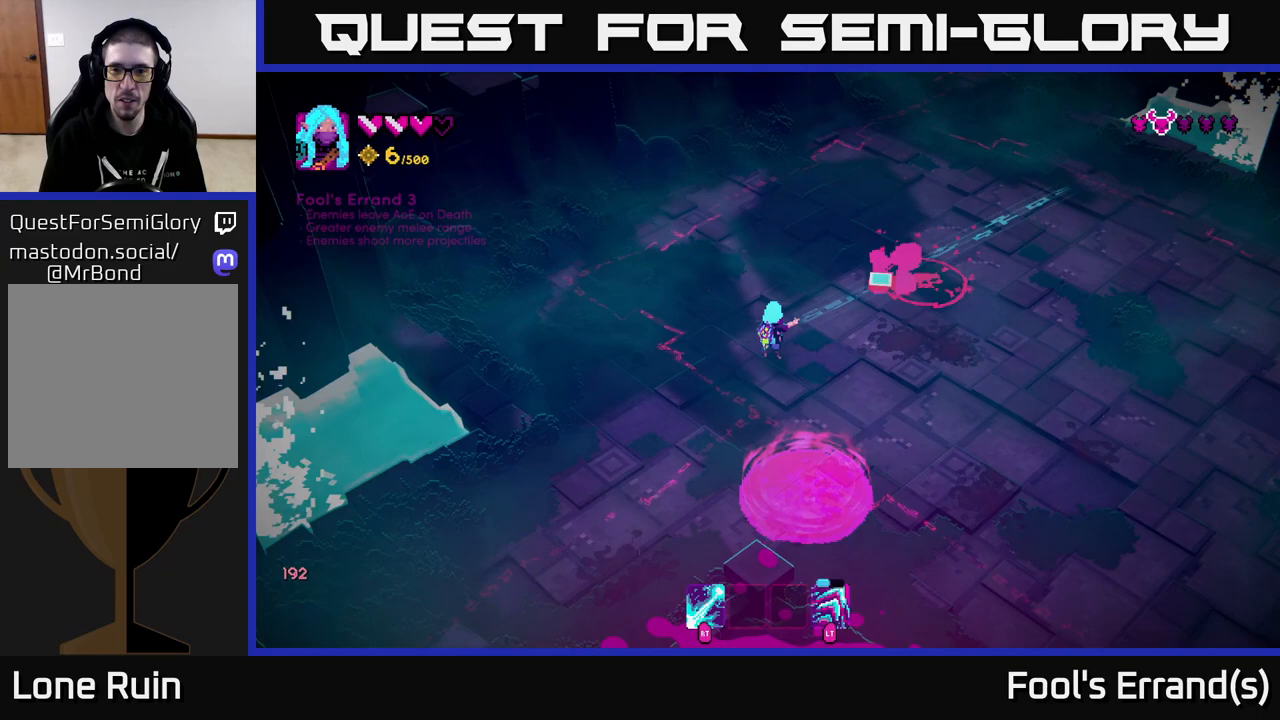
{"buttons": [], "left_stick": "center", "right_stick": "up-right", "events": [[267, "R2", "up"]]}
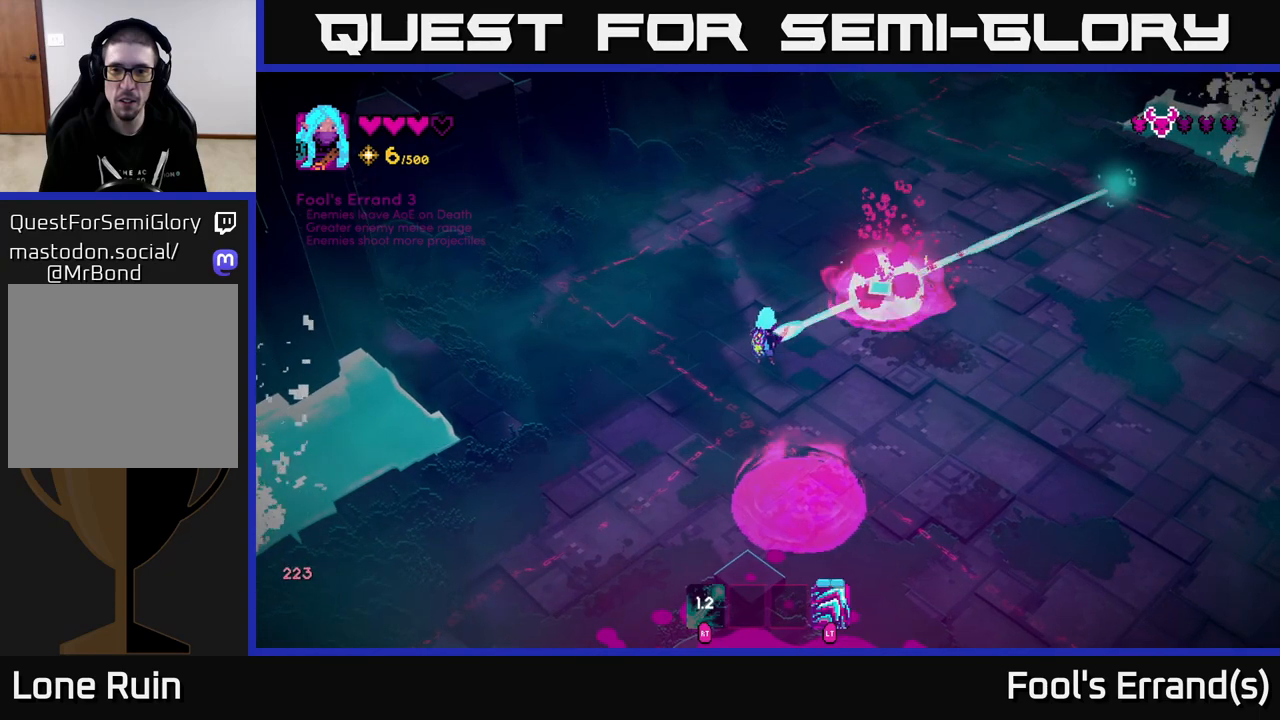
{"buttons": [], "left_stick": "right", "right_stick": "right", "events": [[33, "left_stick", "right"], [133, "right_stick", "right"]]}
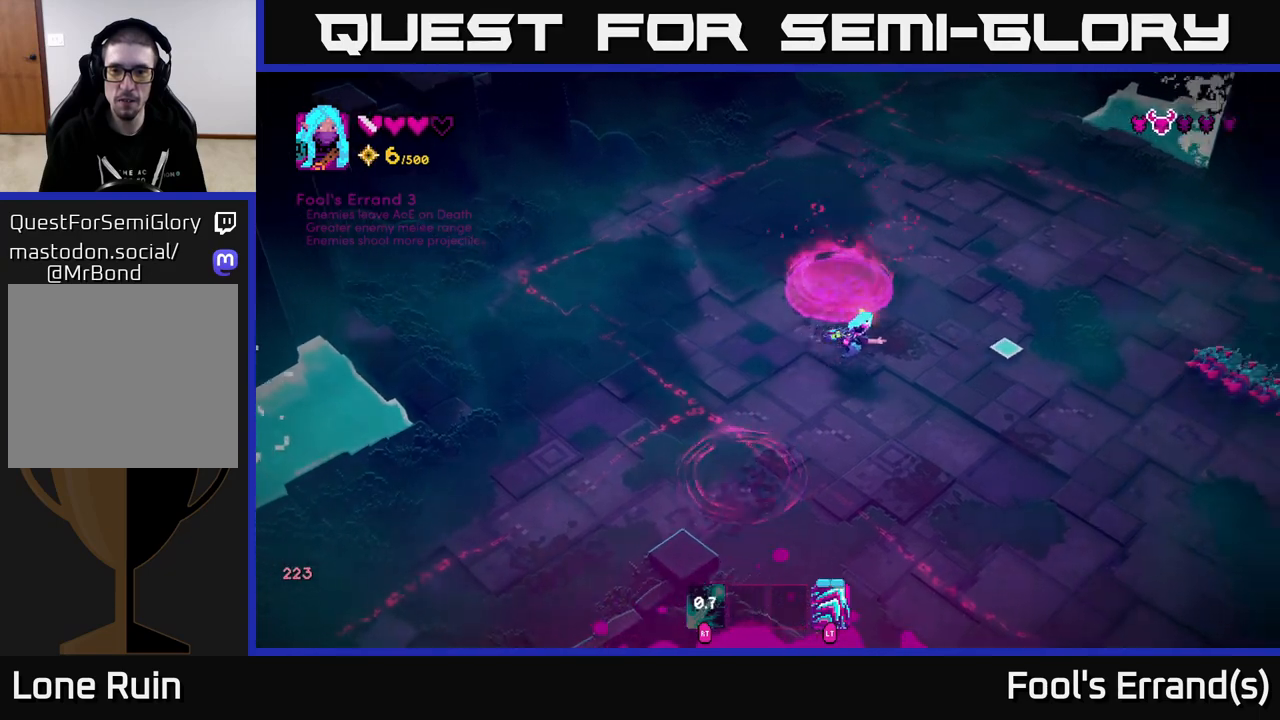
{"buttons": [], "left_stick": "up", "right_stick": "right", "events": [[117, "left_stick", "up-right"], [250, "left_stick", "up"]]}
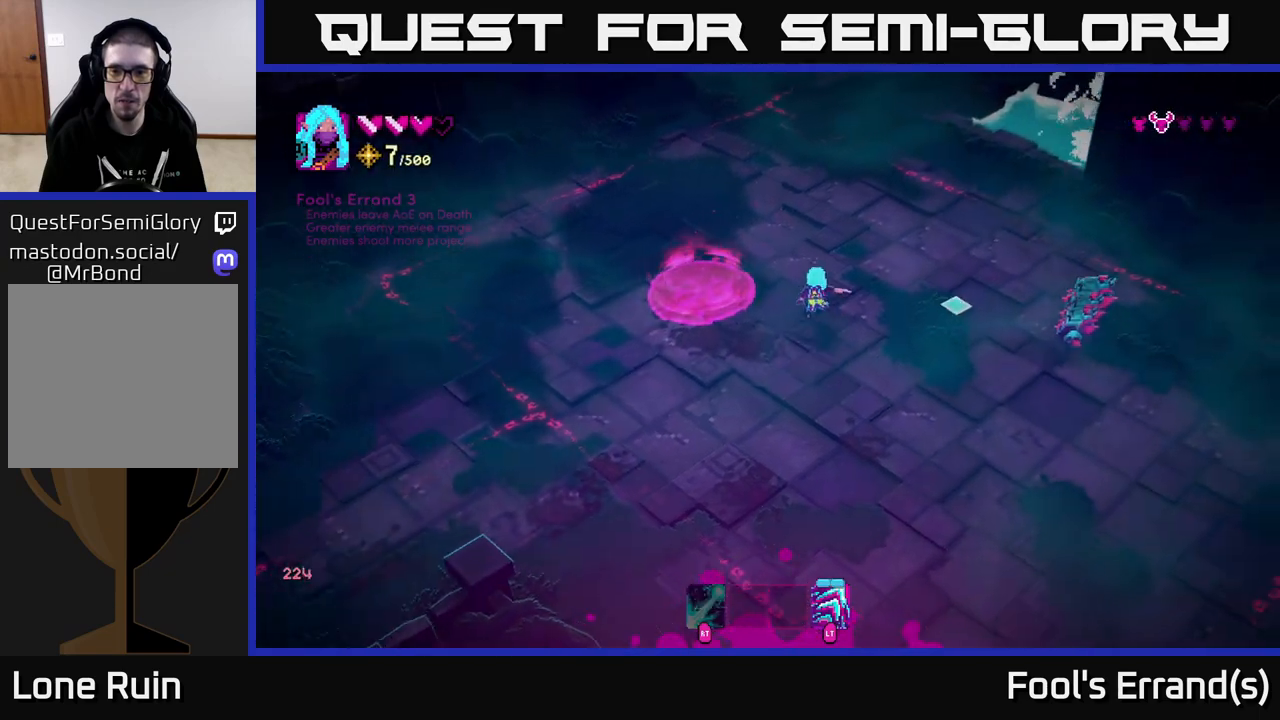
{"buttons": ["R2"], "left_stick": "center", "right_stick": "right", "events": [[117, "R2", "down"], [200, "left_stick", "right"], [350, "left_stick", "center"]]}
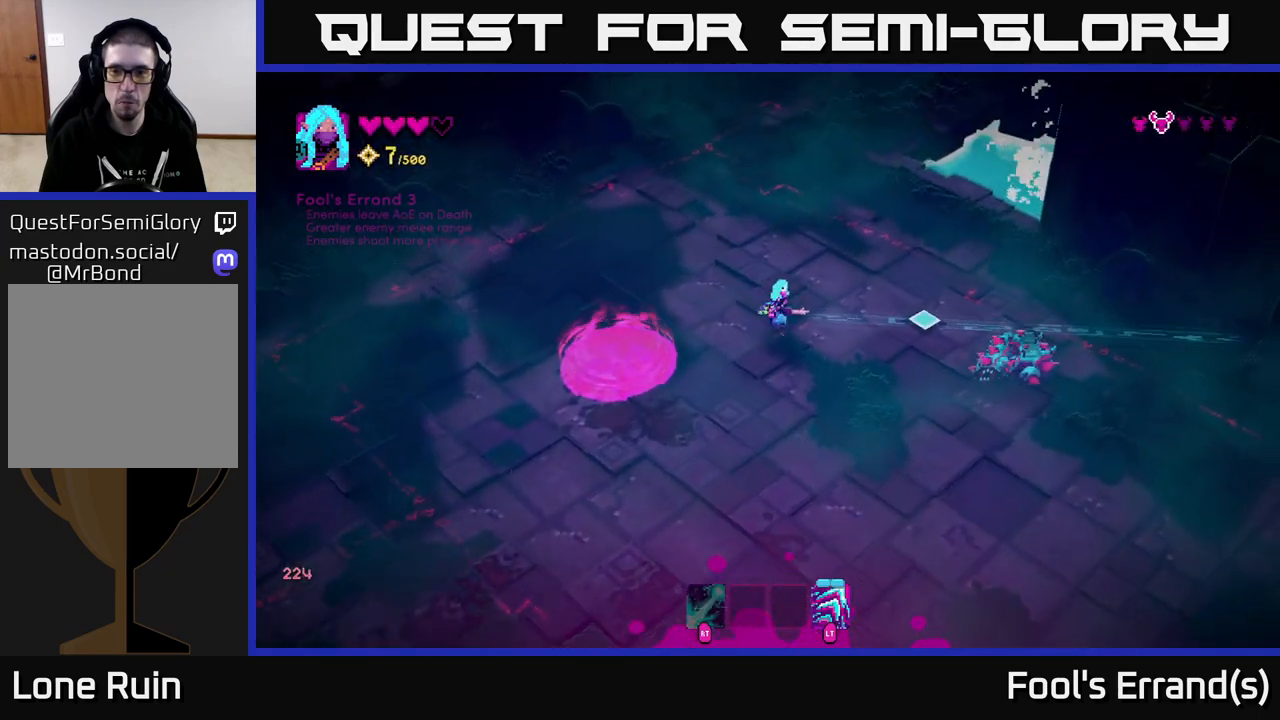
{"buttons": [], "left_stick": "down-right", "right_stick": "down-right", "events": [[167, "left_stick", "down-right"], [233, "R2", "up"], [267, "right_stick", "down-right"]]}
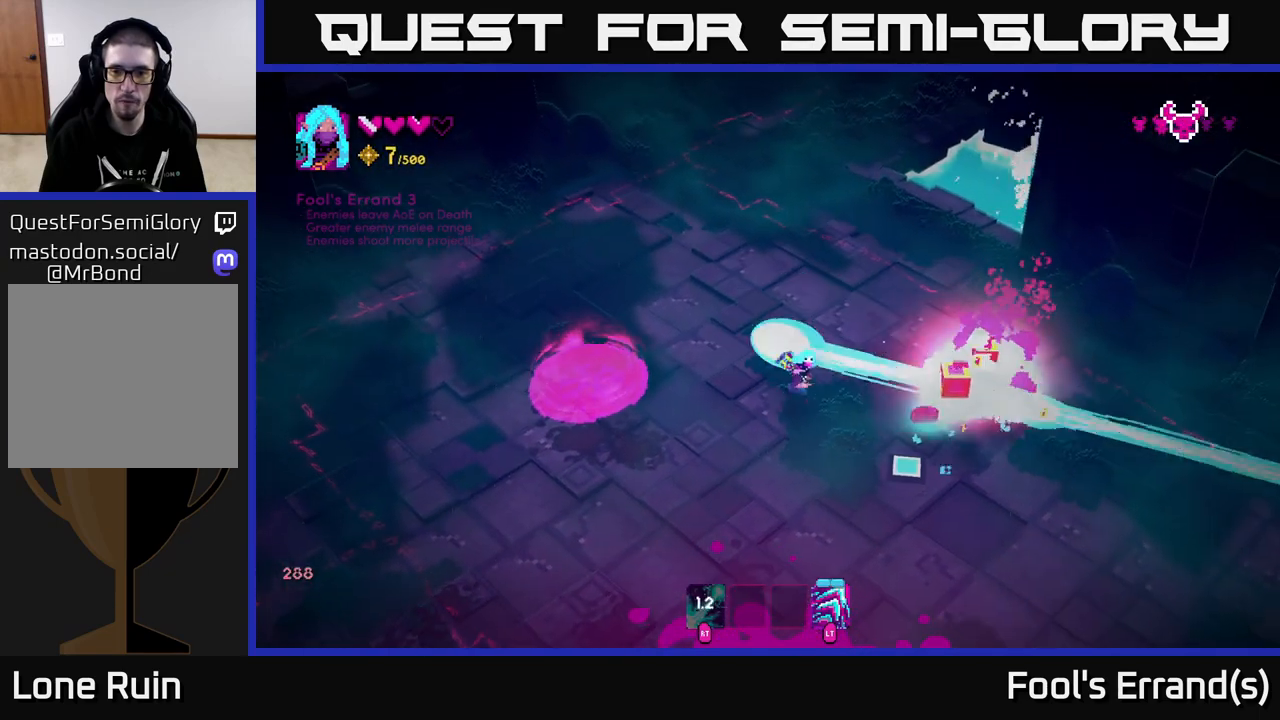
{"buttons": [], "left_stick": "up", "right_stick": "down", "events": [[33, "left_stick", "up-right"], [267, "right_stick", "down"], [400, "left_stick", "up"]]}